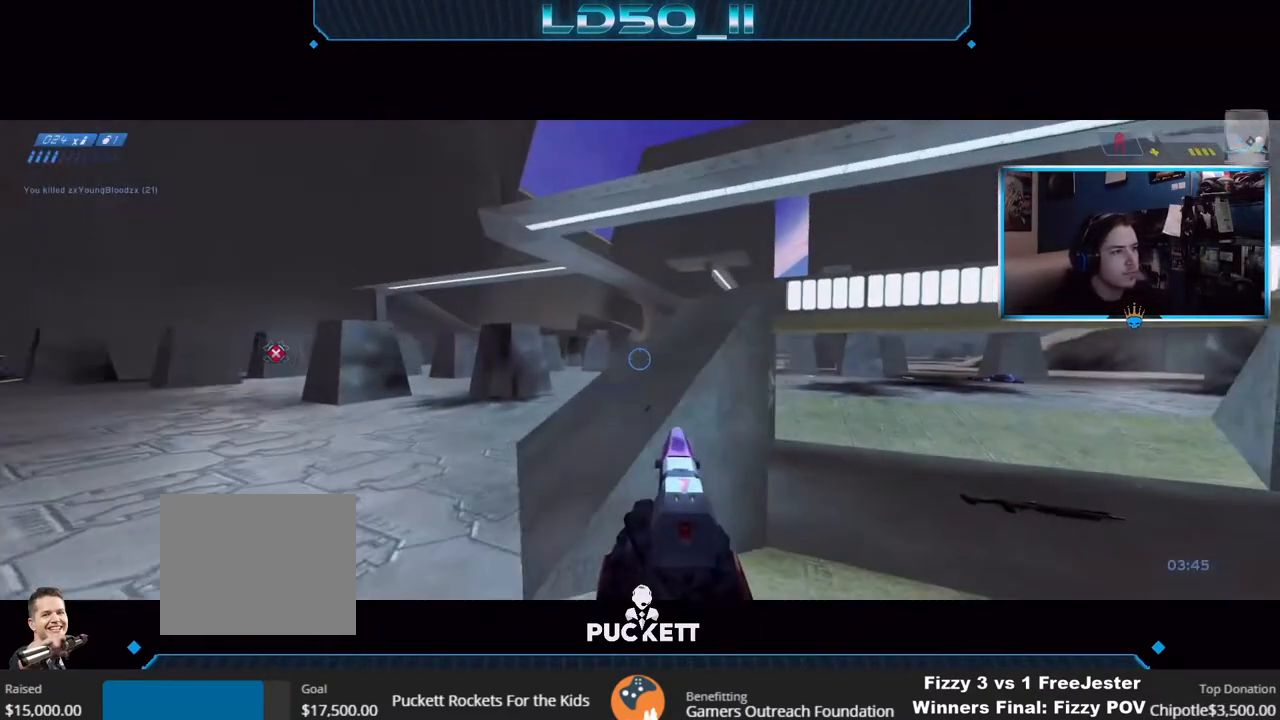
Gameplay with a controller (Xbox layout); each line is a JSON object with the inputs held at the frame after it. "events" lists button and stick changes between this image and that frame as [ms after this image, input, new state], when the widget could be followed in between.
{"buttons": [], "left_stick": "right", "right_stick": "up-left", "events": [[50, "X", "down"], [133, "Y", "down"], [150, "X", "up"], [200, "Y", "up"], [200, "right_stick", "up-left"], [267, "right_stick", "left"], [400, "right_stick", "center"], [483, "right_stick", "up-left"], [500, "left_stick", "right"]]}
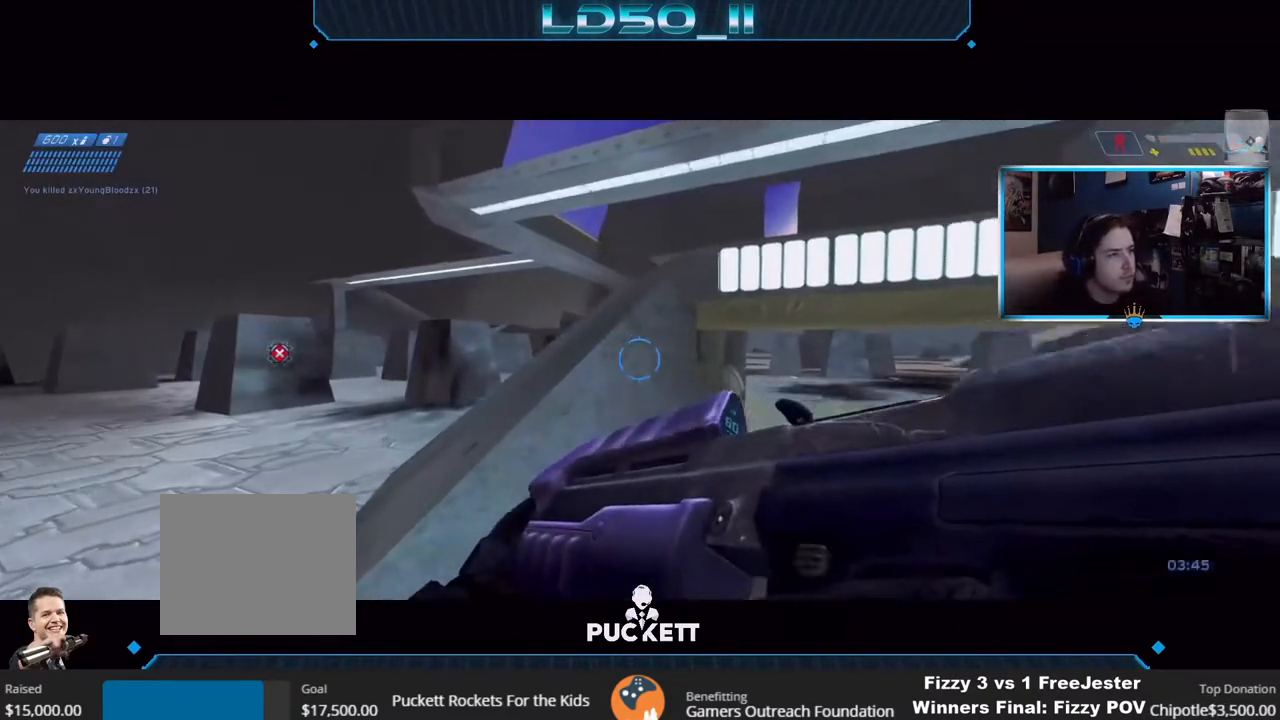
{"buttons": [], "left_stick": "center", "right_stick": "center", "events": [[83, "left_stick", "center"], [217, "right_stick", "center"], [267, "right_stick", "up"], [400, "right_stick", "center"]]}
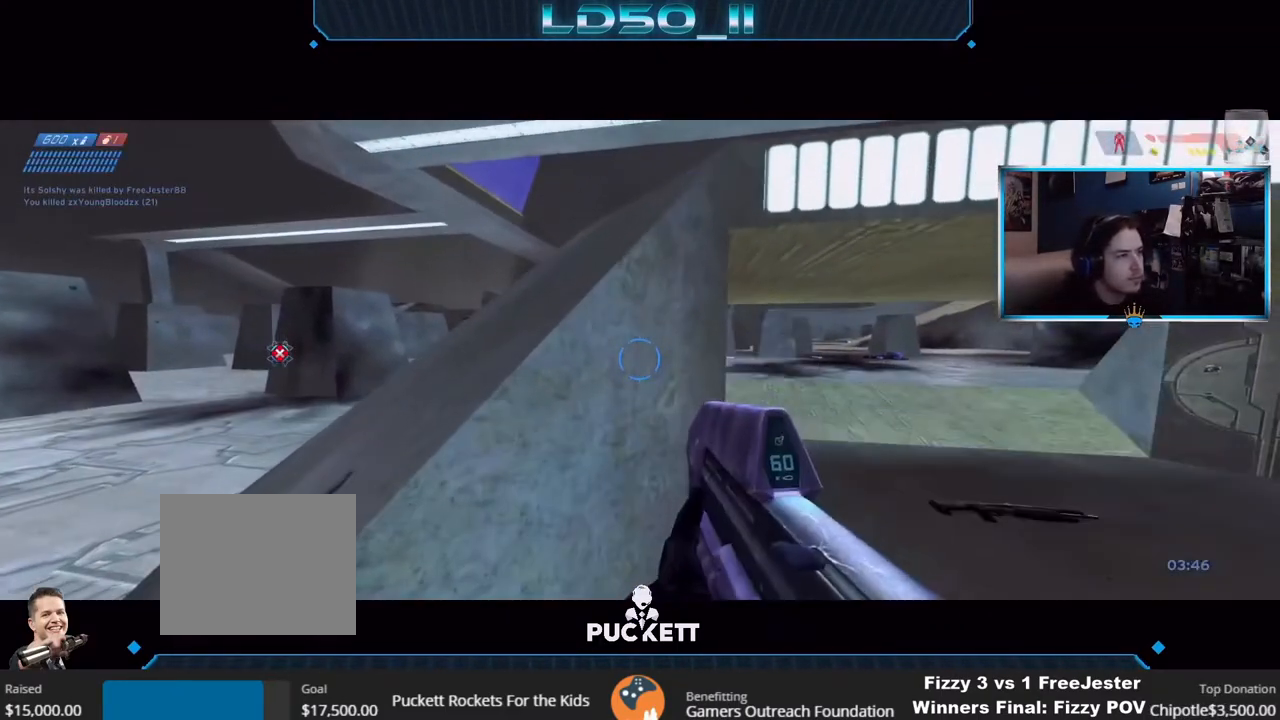
{"buttons": [], "left_stick": "center", "right_stick": "center", "events": [[100, "right_stick", "up"], [167, "left_stick", "right"], [250, "left_stick", "center"], [300, "right_stick", "center"], [367, "left_stick", "right"], [483, "left_stick", "center"]]}
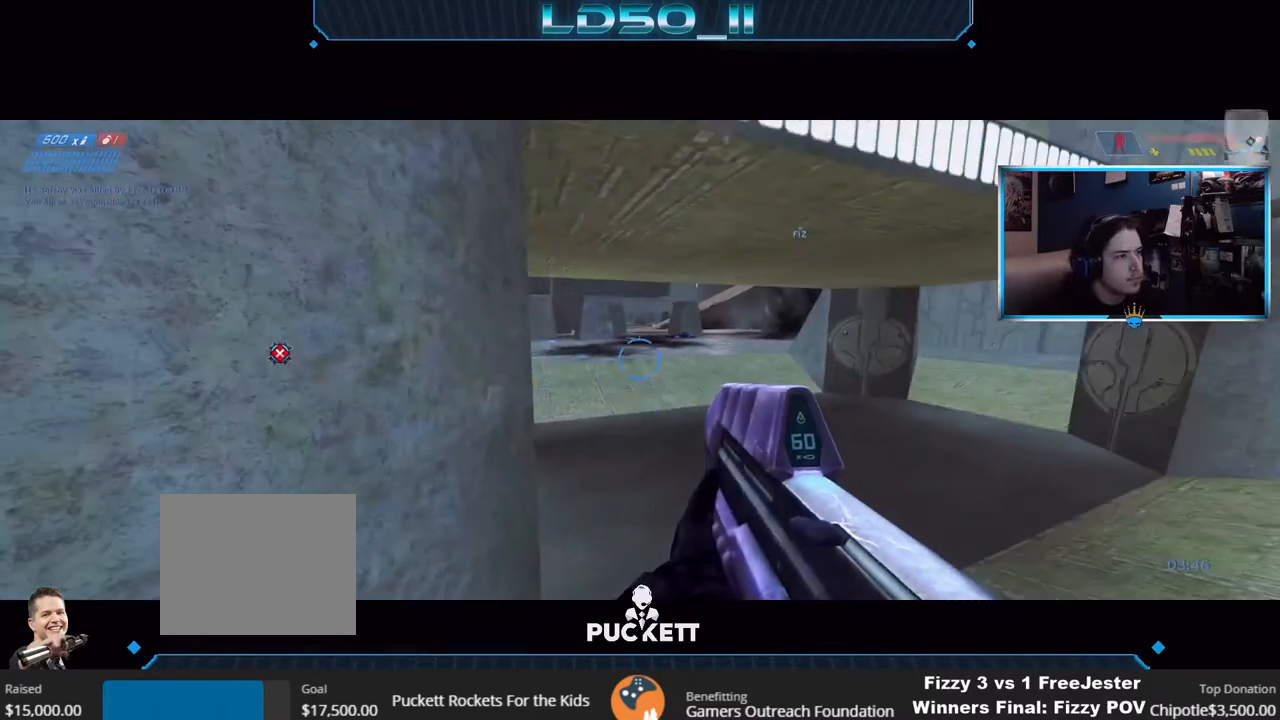
{"buttons": [], "left_stick": "center", "right_stick": "center", "events": [[117, "left_stick", "right"], [217, "Y", "down"], [250, "Y", "up"], [250, "left_stick", "center"], [283, "right_stick", "left"], [383, "X", "down"], [400, "left_stick", "right"], [400, "right_stick", "center"], [450, "X", "up"], [500, "left_stick", "center"]]}
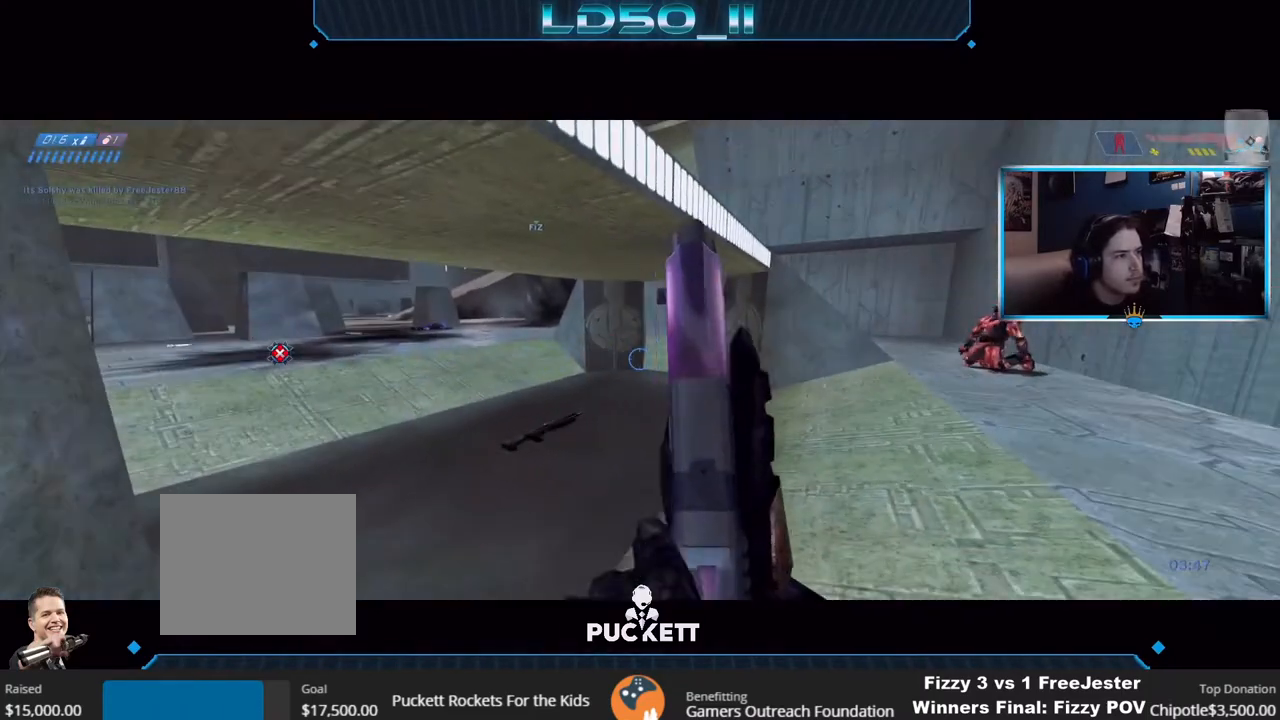
{"buttons": [], "left_stick": "center", "right_stick": "center", "events": [[300, "left_stick", "left"], [400, "left_stick", "center"]]}
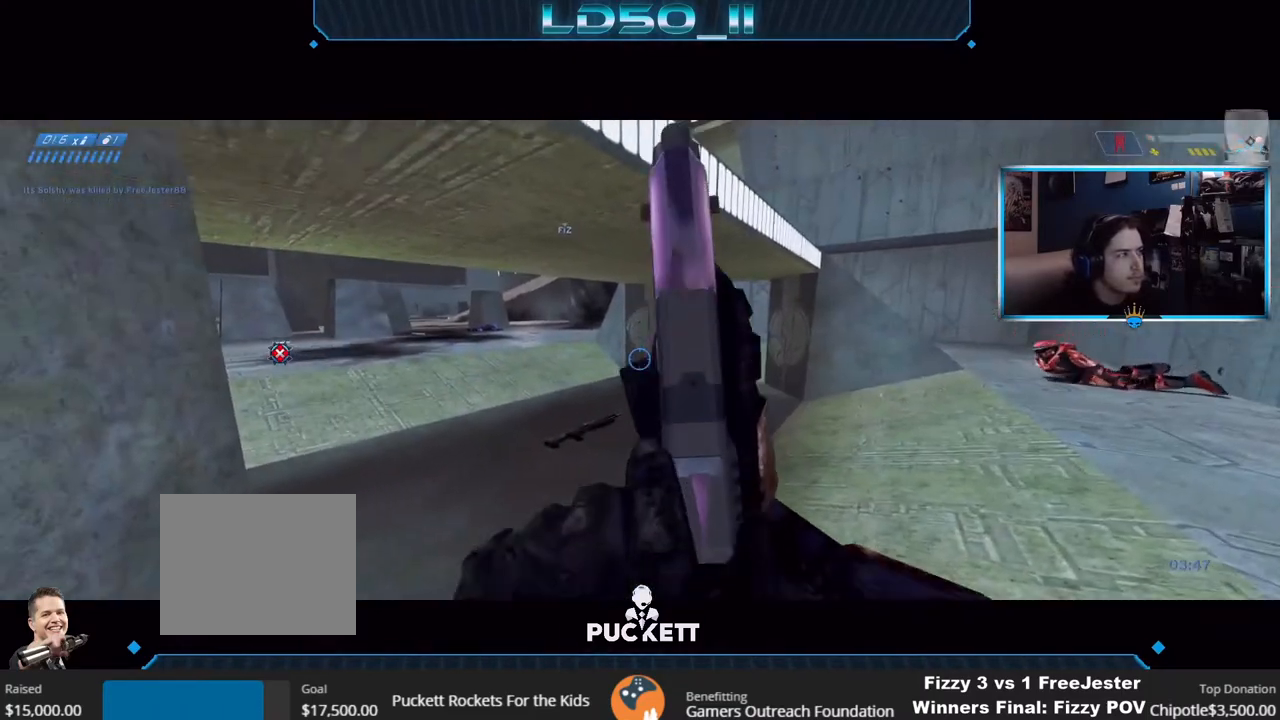
{"buttons": [], "left_stick": "left", "right_stick": "center", "events": [[167, "left_stick", "left"], [250, "left_stick", "center"], [500, "left_stick", "left"]]}
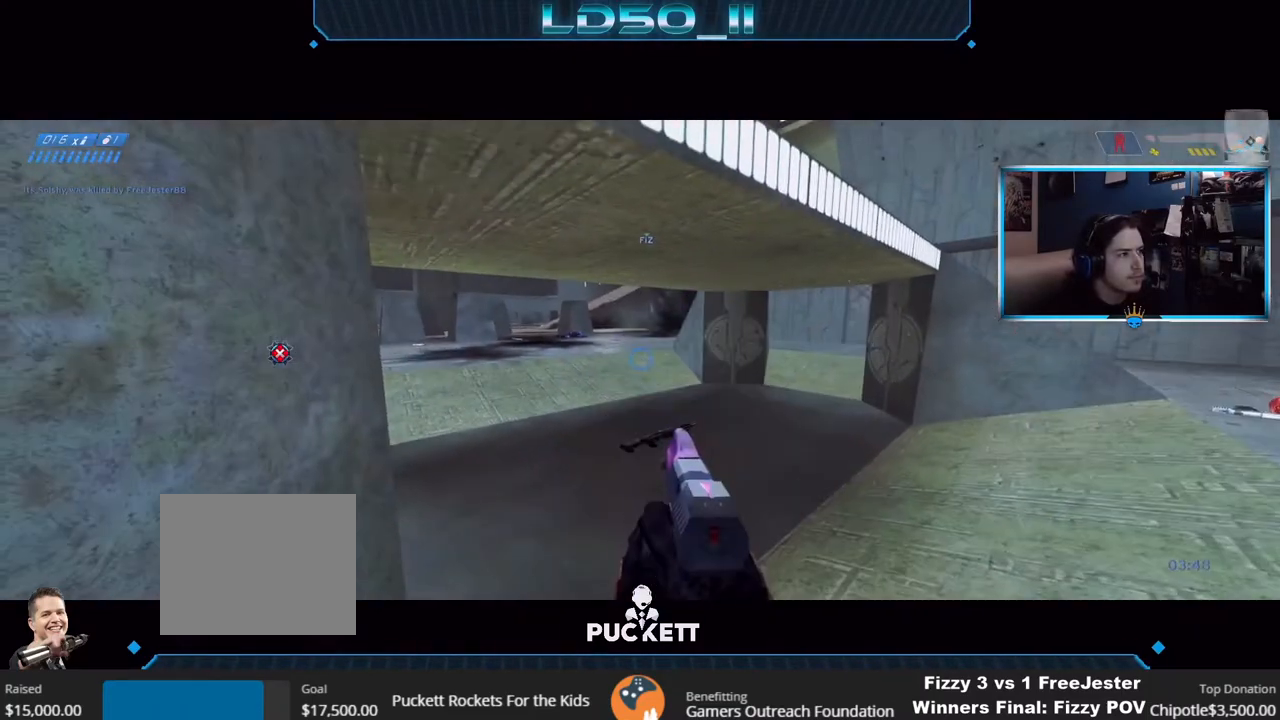
{"buttons": [], "left_stick": "center", "right_stick": "up", "events": [[117, "left_stick", "center"], [250, "left_stick", "left"], [383, "left_stick", "center"], [483, "right_stick", "up"]]}
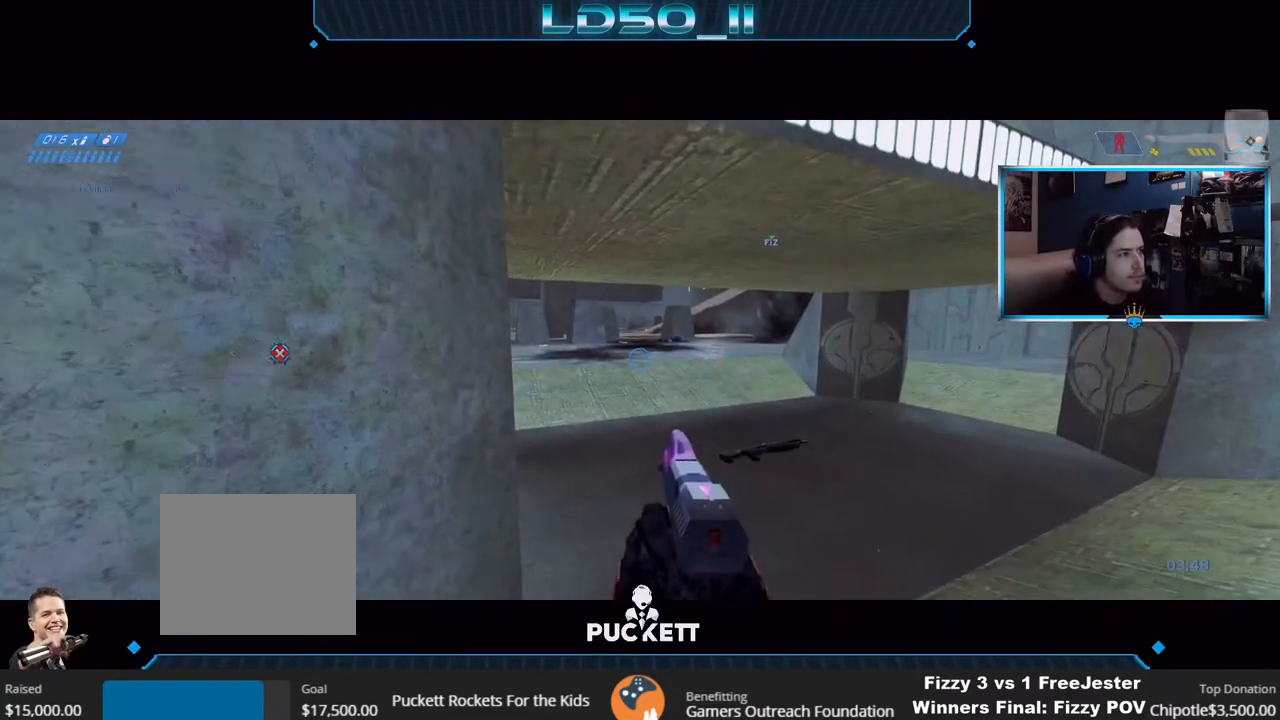
{"buttons": ["L3"], "left_stick": "left", "right_stick": "up", "events": [[67, "left_stick", "left"], [217, "left_stick", "center"], [367, "A", "down"], [433, "left_stick", "left"], [450, "L3", "down"], [467, "A", "up"]]}
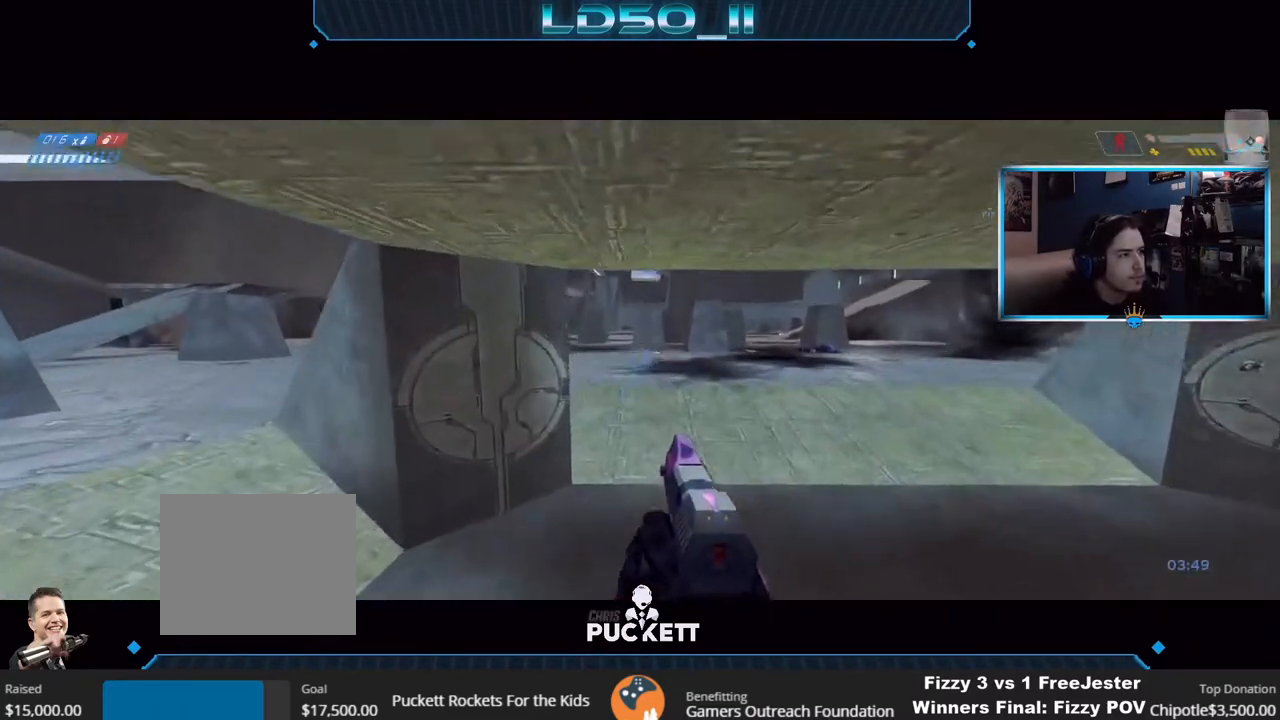
{"buttons": [], "left_stick": "center", "right_stick": "up-left", "events": [[250, "L3", "up"], [400, "left_stick", "center"], [500, "right_stick", "up-left"]]}
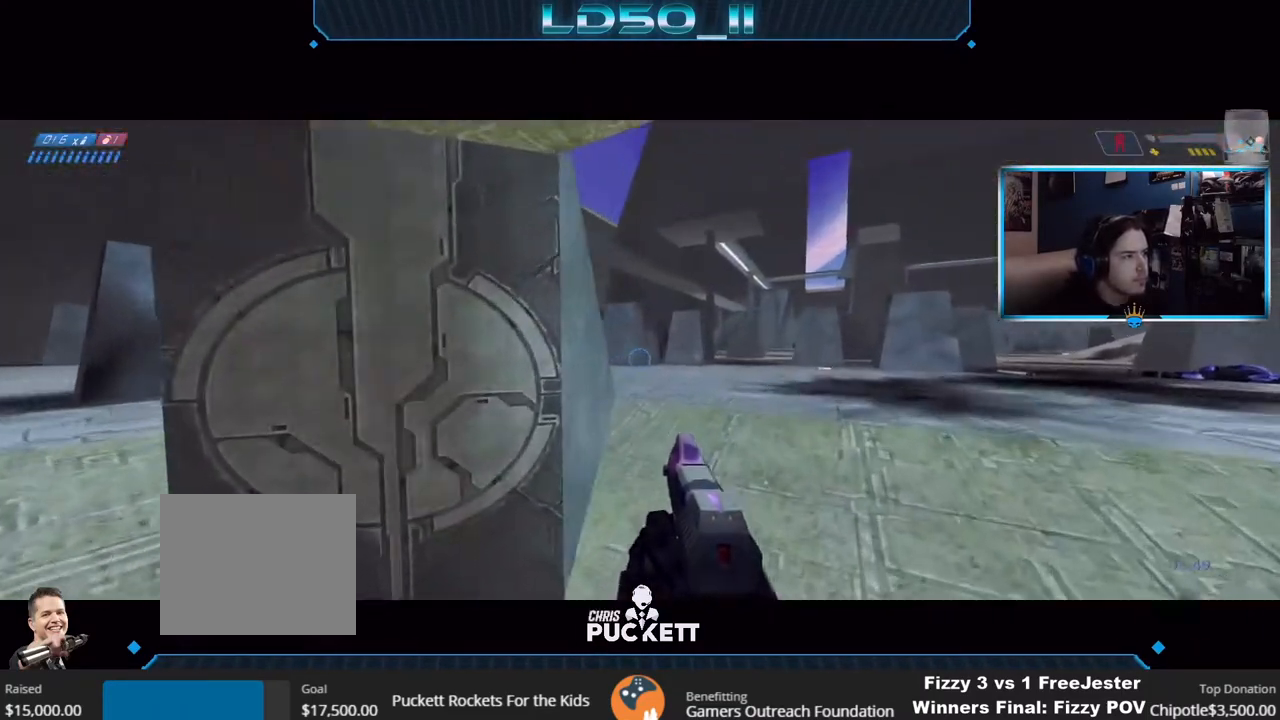
{"buttons": ["L3"], "left_stick": "center", "right_stick": "center", "events": [[500, "L3", "down"], [500, "right_stick", "center"]]}
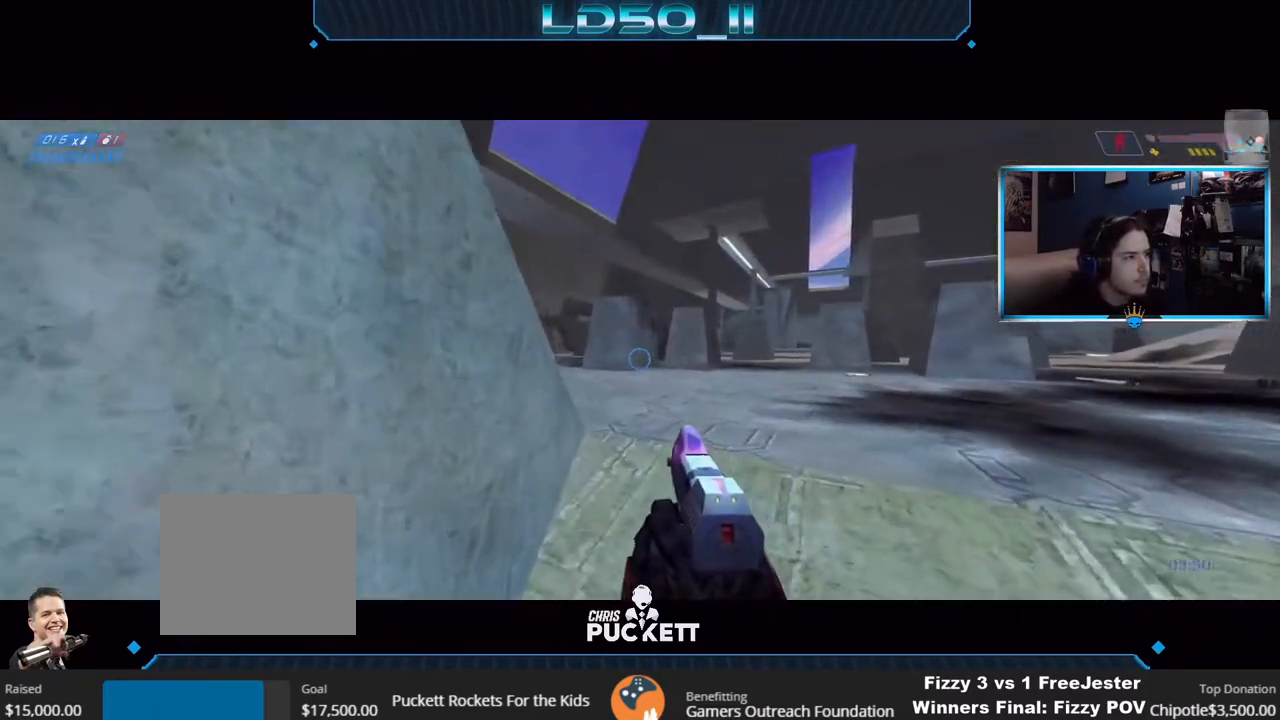
{"buttons": ["L3"], "left_stick": "up-left", "right_stick": "center", "events": [[167, "left_stick", "up-left"], [183, "right_stick", "down-left"], [367, "right_stick", "center"]]}
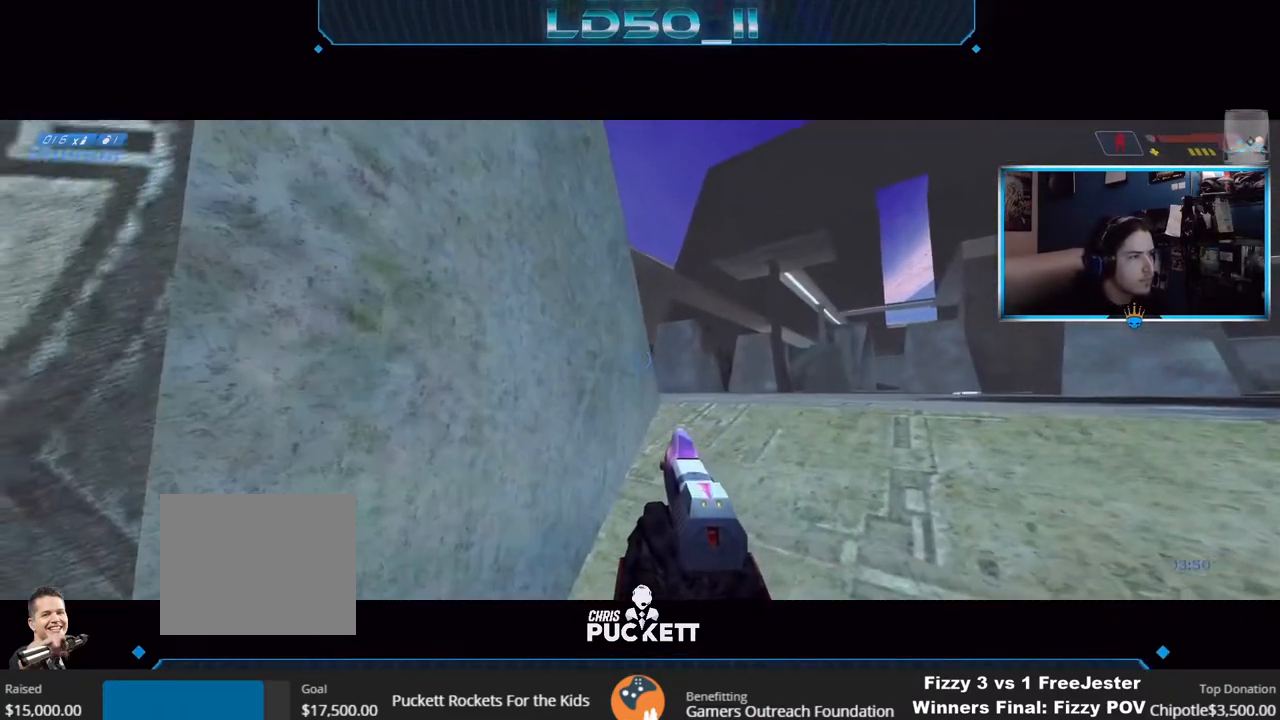
{"buttons": ["R2", "L3"], "left_stick": "up-left", "right_stick": "right", "events": [[33, "right_stick", "right"], [217, "right_stick", "center"], [233, "left_stick", "center"], [317, "left_stick", "down"], [467, "R2", "down"], [467, "left_stick", "up-left"], [500, "right_stick", "right"]]}
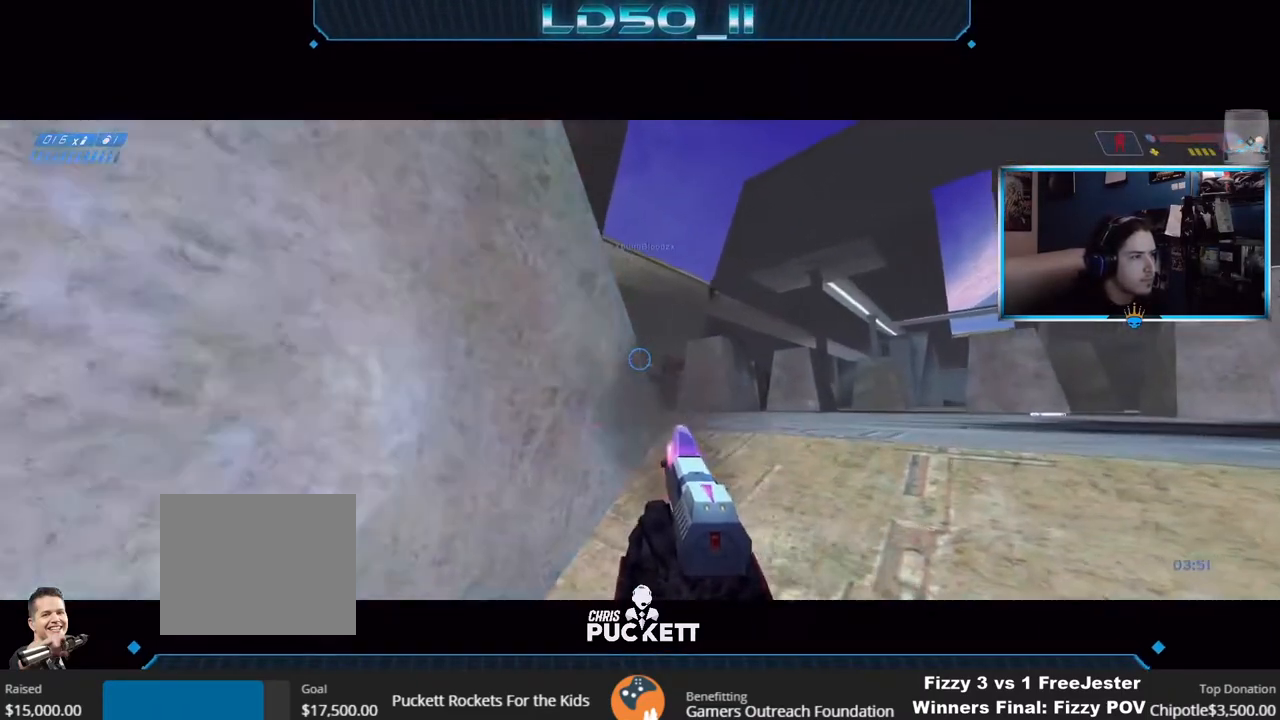
{"buttons": [], "left_stick": "down-right", "right_stick": "down-left", "events": [[33, "left_stick", "center"], [67, "R2", "up"], [100, "left_stick", "down"], [167, "R2", "down"], [183, "right_stick", "down"], [200, "R3", "down"], [250, "right_stick", "down-left"], [283, "R3", "up"], [333, "R2", "up"], [333, "left_stick", "center"], [350, "L3", "up"], [467, "left_stick", "down-right"]]}
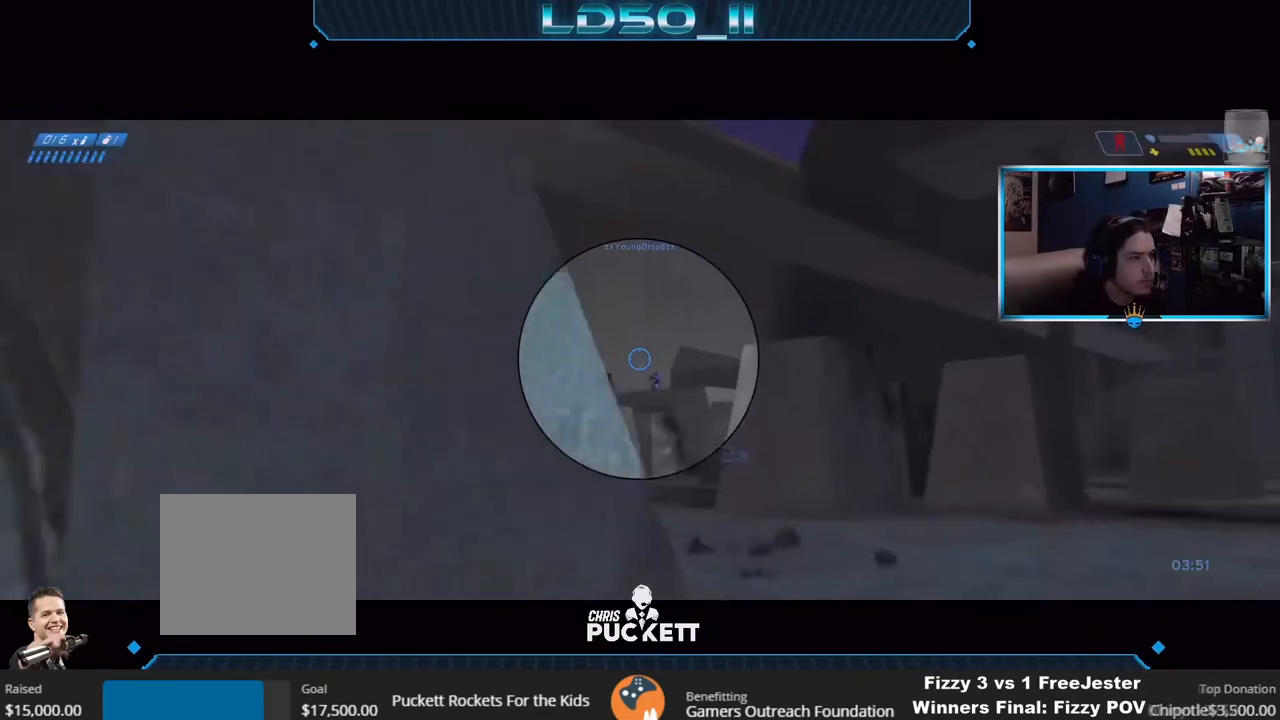
{"buttons": [], "left_stick": "right", "right_stick": "left", "events": [[17, "right_stick", "left"], [100, "R3", "down"], [100, "left_stick", "left"], [200, "R3", "up"], [233, "left_stick", "center"], [400, "left_stick", "right"]]}
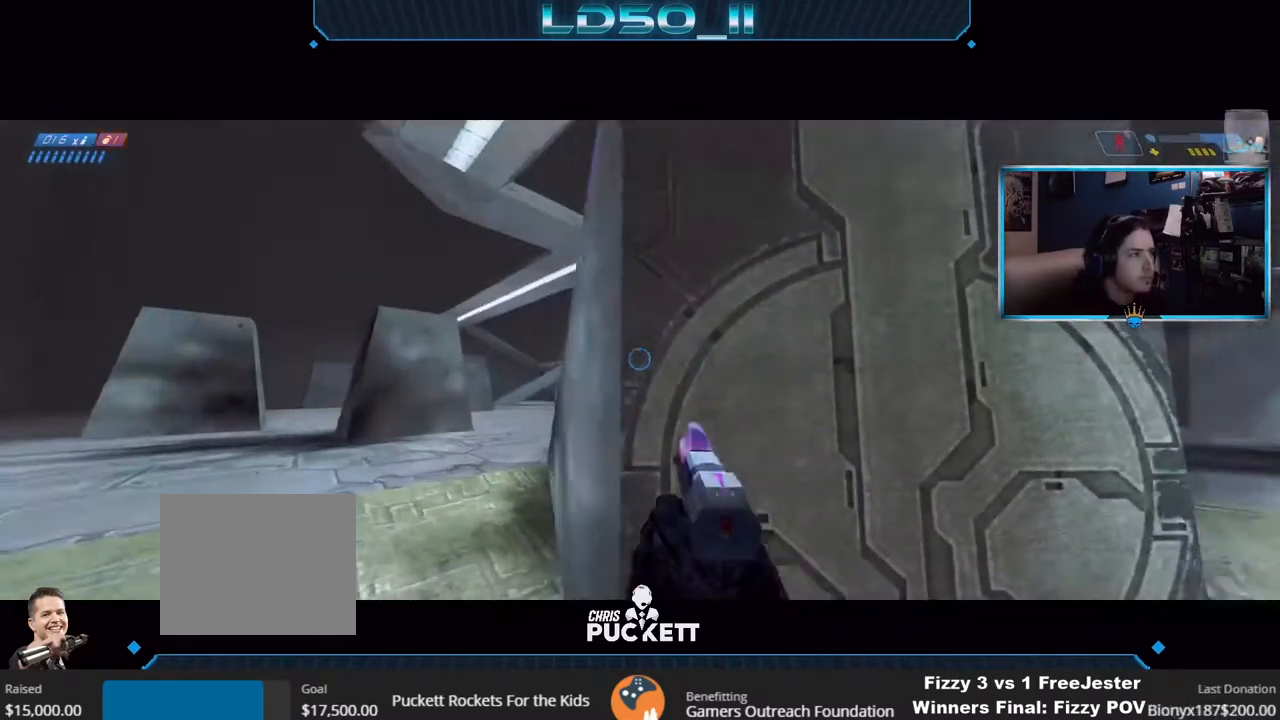
{"buttons": [], "left_stick": "center", "right_stick": "right", "events": [[17, "left_stick", "center"], [183, "L2", "down"], [333, "left_stick", "up"], [383, "L2", "up"], [400, "left_stick", "center"], [417, "right_stick", "right"]]}
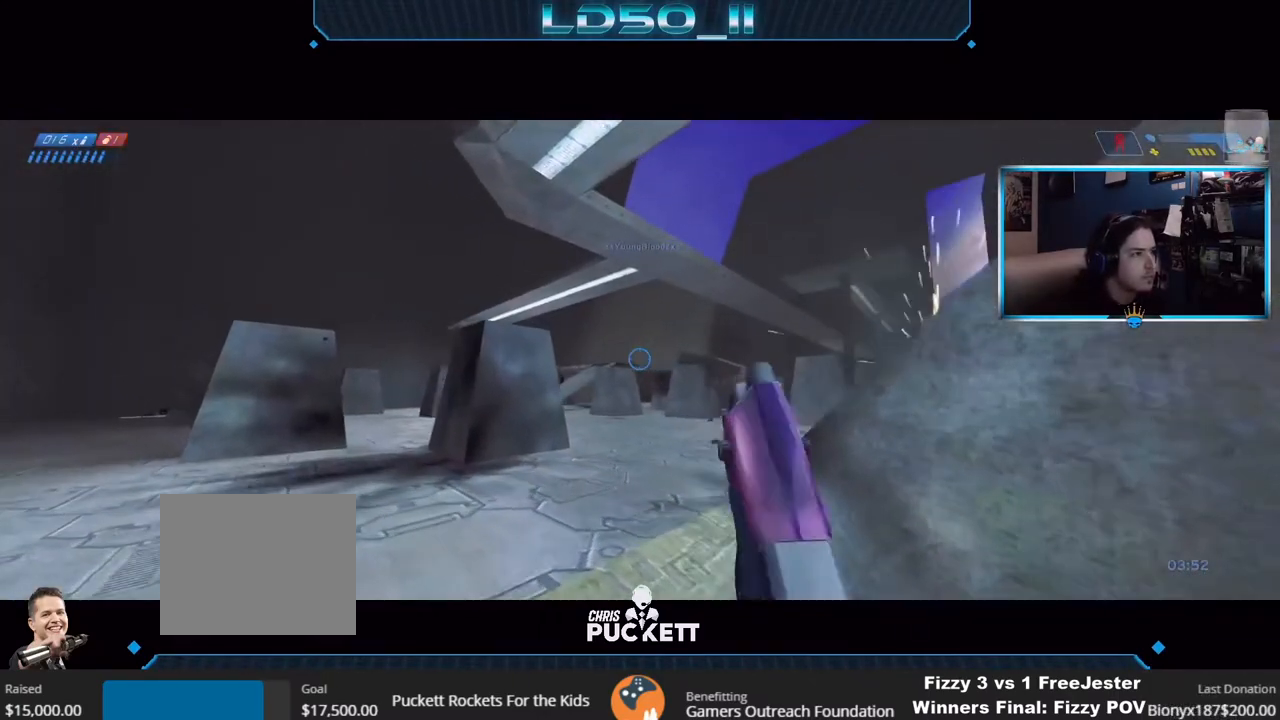
{"buttons": [], "left_stick": "center", "right_stick": "right", "events": []}
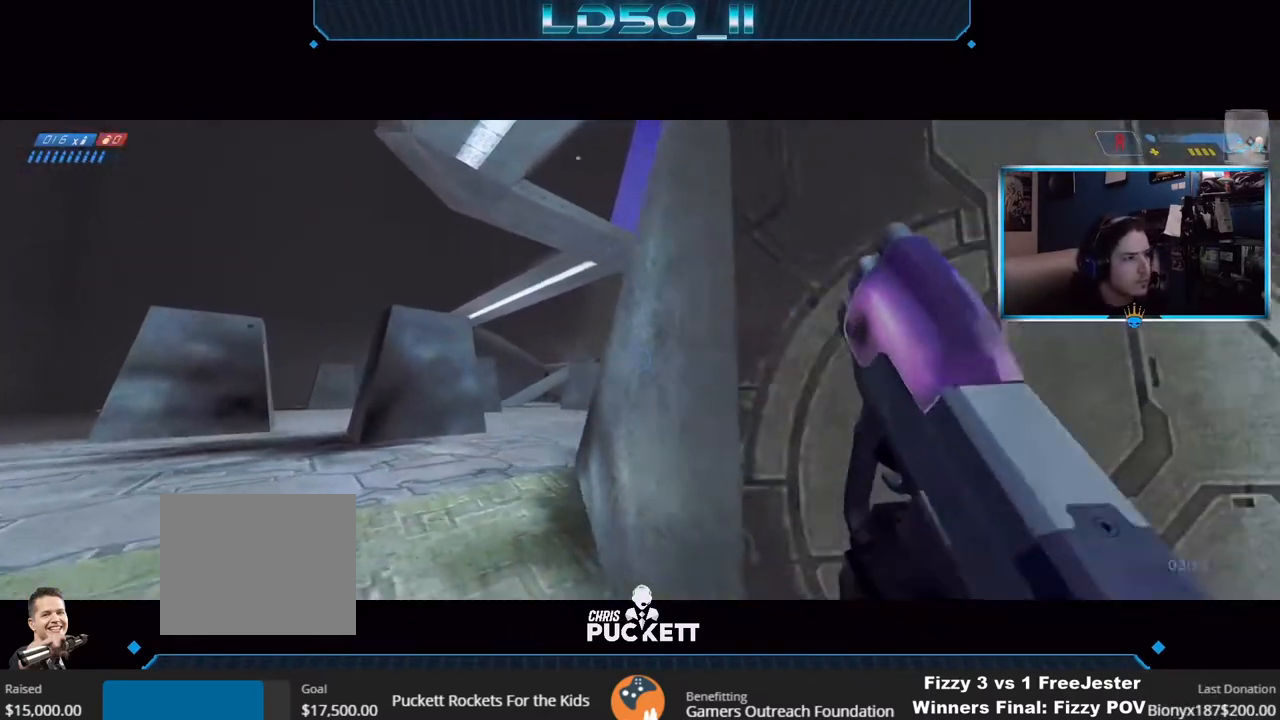
{"buttons": [], "left_stick": "left", "right_stick": "down-left", "events": [[17, "right_stick", "down-right"], [117, "right_stick", "down"], [267, "left_stick", "down-left"], [333, "right_stick", "down-left"], [417, "R3", "down"], [483, "R3", "up"], [500, "left_stick", "left"]]}
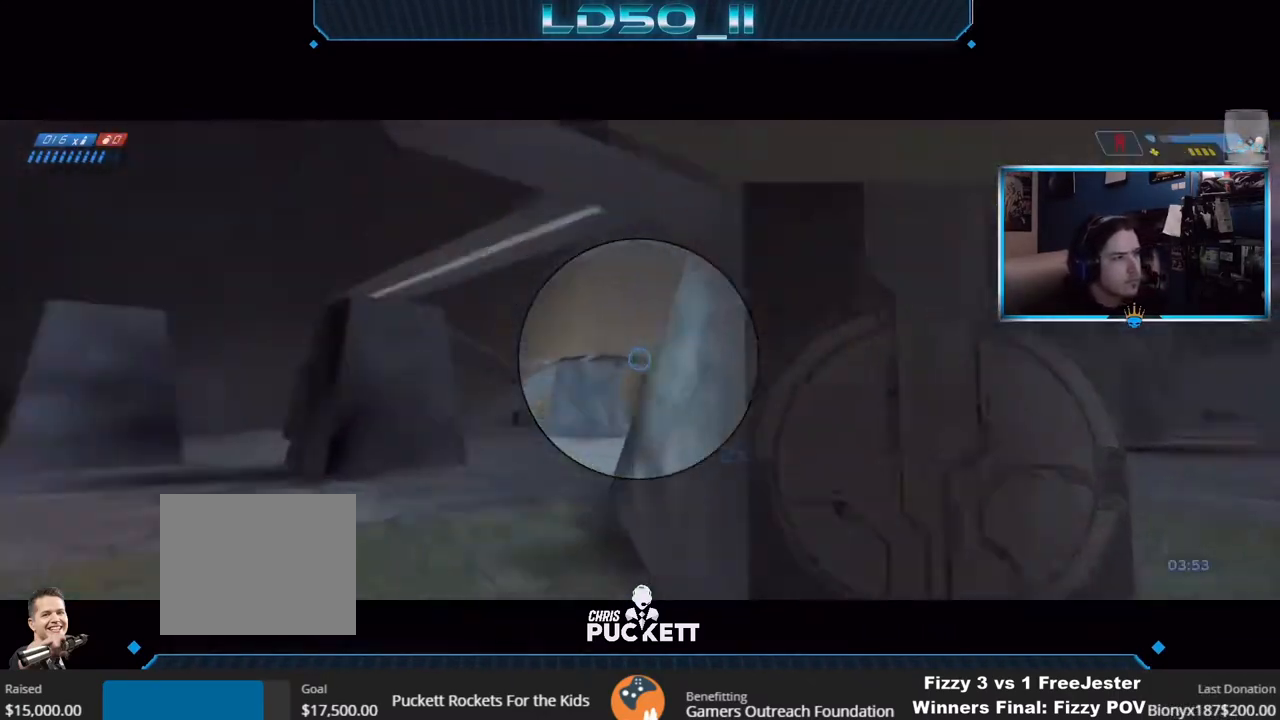
{"buttons": ["R3"], "left_stick": "center", "right_stick": "down-left", "events": [[100, "left_stick", "center"], [133, "R2", "down"], [150, "left_stick", "right"], [167, "right_stick", "down"], [200, "left_stick", "up-right"], [250, "R2", "up"], [333, "left_stick", "down-right"], [417, "left_stick", "center"], [433, "right_stick", "down-left"], [500, "R3", "down"]]}
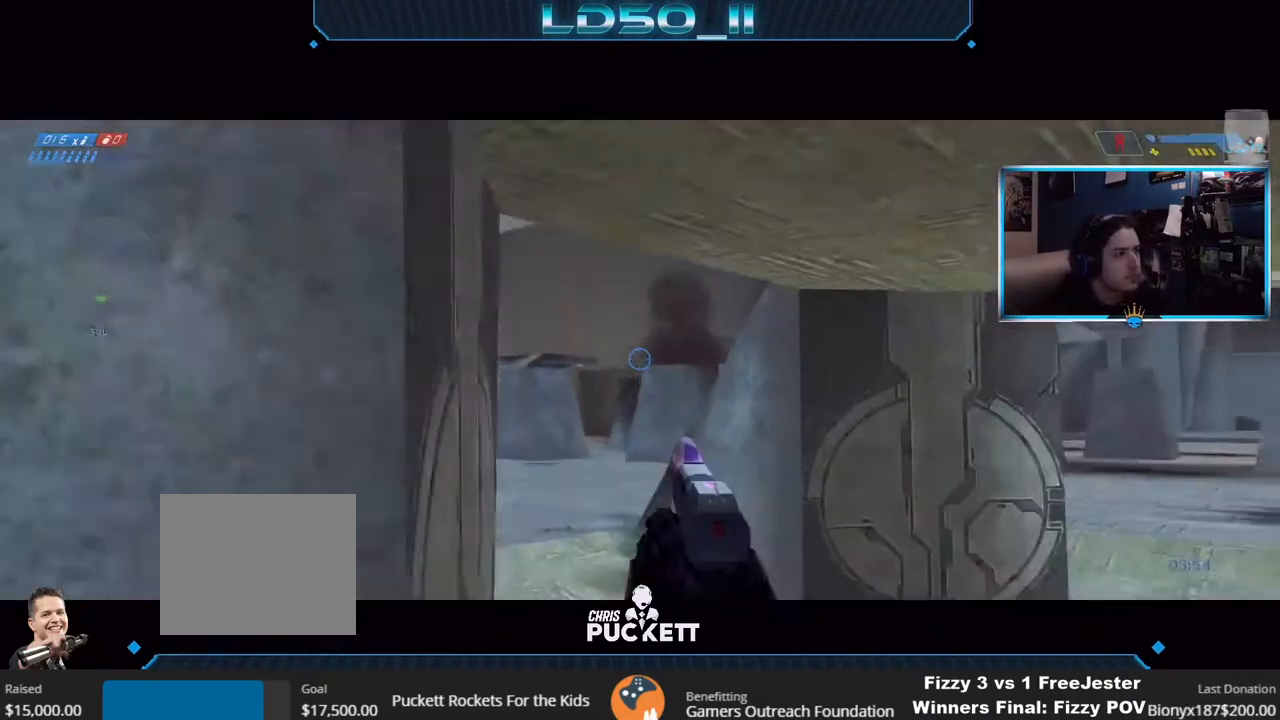
{"buttons": [], "left_stick": "center", "right_stick": "left", "events": [[100, "R3", "up"], [133, "right_stick", "left"], [200, "left_stick", "left"], [250, "left_stick", "center"], [300, "left_stick", "down-right"], [333, "R3", "down"], [417, "R3", "up"], [417, "left_stick", "center"]]}
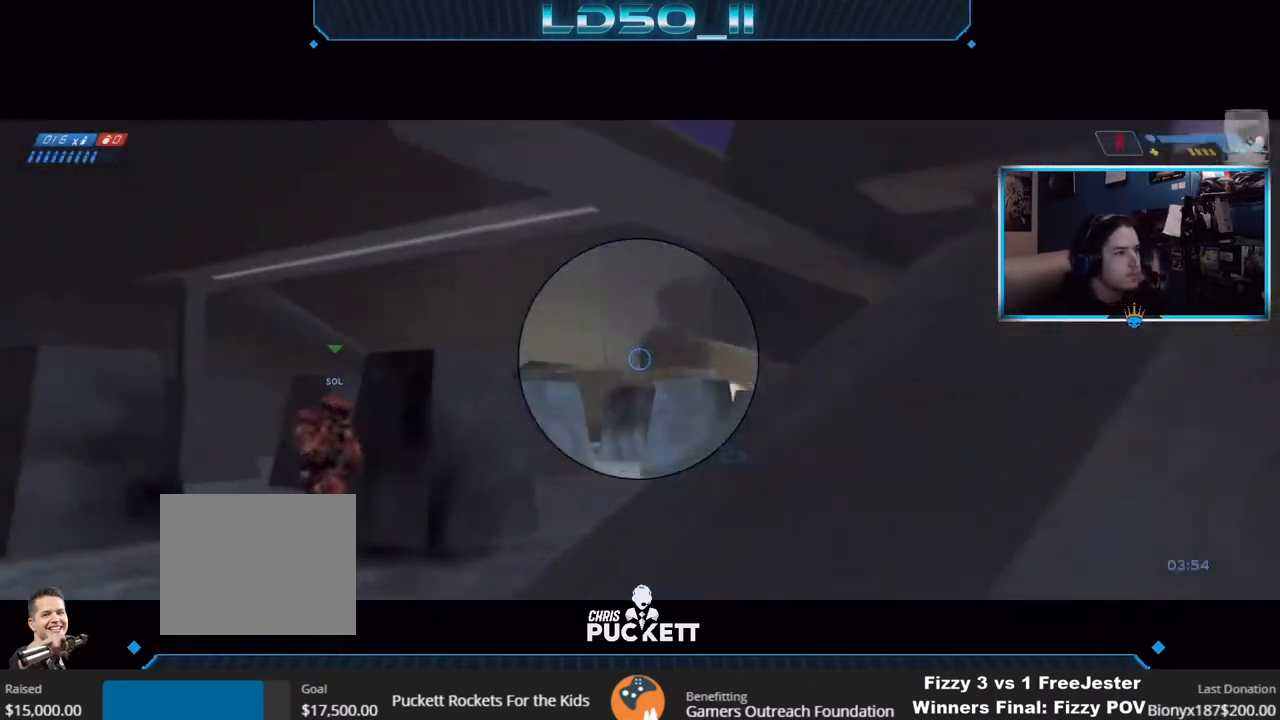
{"buttons": ["R2"], "left_stick": "center", "right_stick": "up-right", "events": [[117, "left_stick", "right"], [167, "R2", "down"], [250, "right_stick", "up"], [267, "R2", "up"], [300, "left_stick", "center"], [367, "right_stick", "up-right"], [417, "R2", "down"]]}
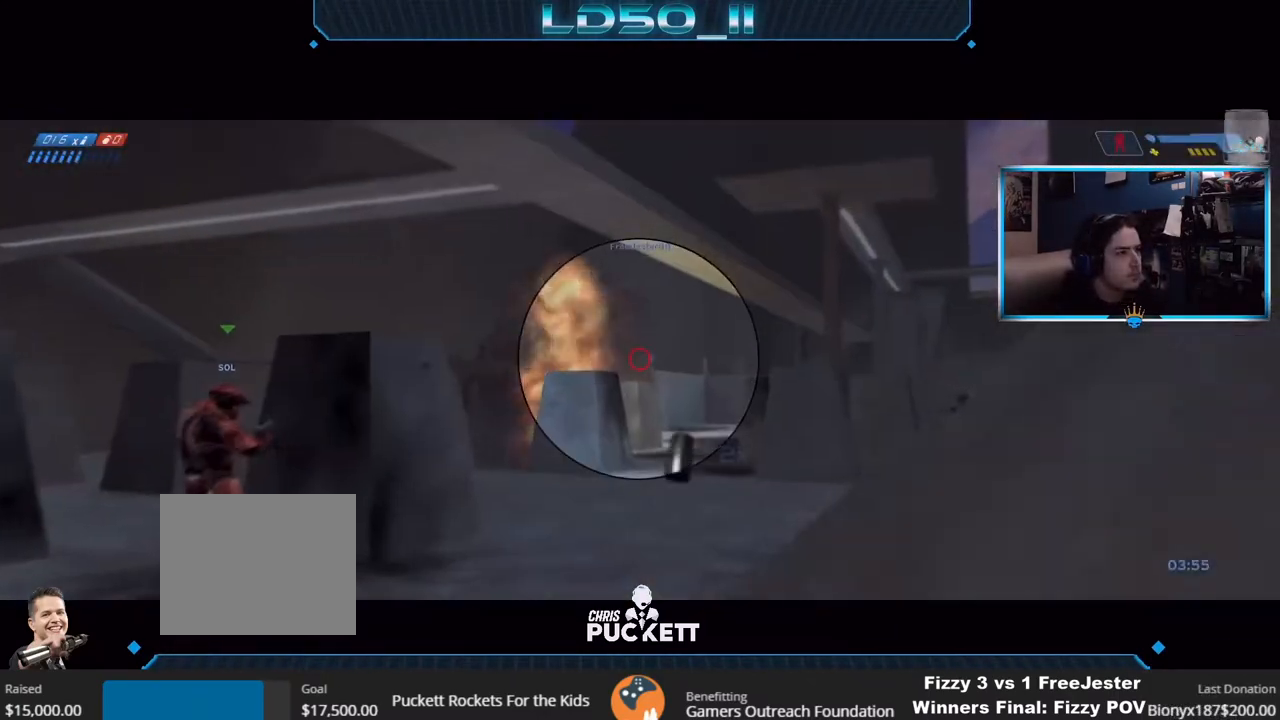
{"buttons": [], "left_stick": "center", "right_stick": "right", "events": [[83, "left_stick", "right"], [133, "R2", "up"], [133, "left_stick", "center"], [250, "left_stick", "down"], [317, "R2", "down"], [433, "left_stick", "center"], [467, "R2", "up"], [467, "right_stick", "right"]]}
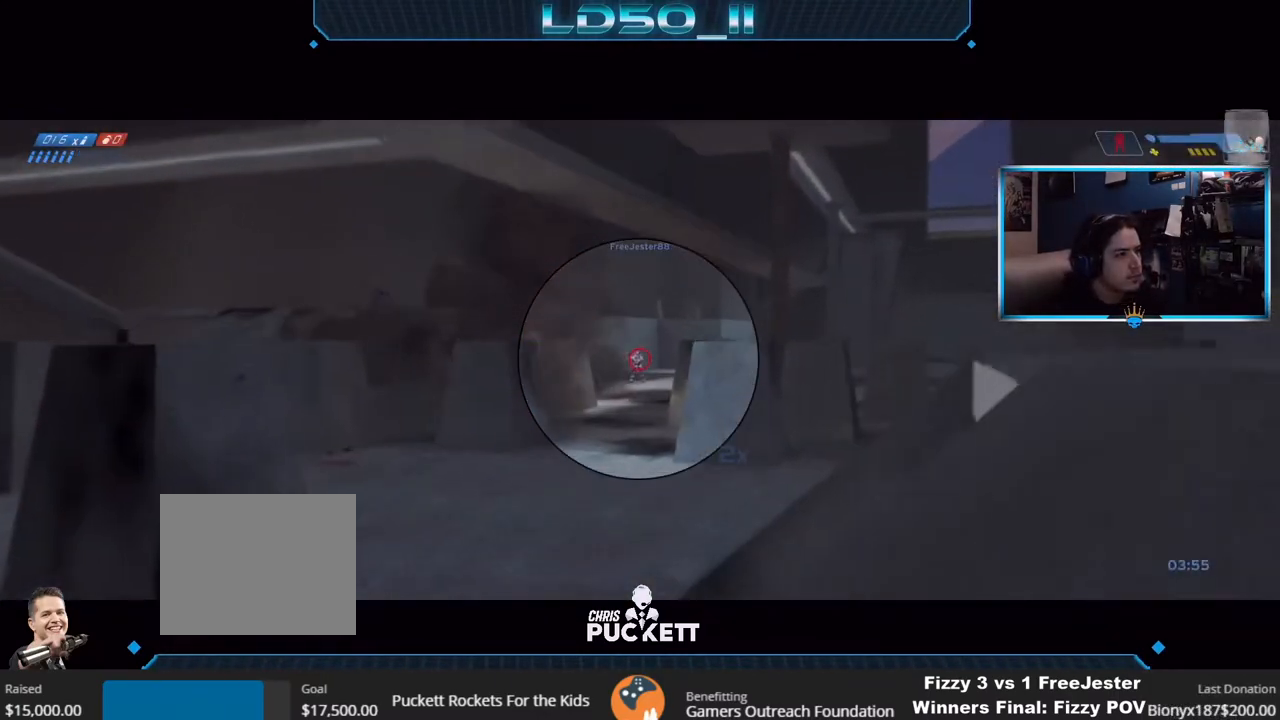
{"buttons": [], "left_stick": "down-left", "right_stick": "down-left", "events": [[67, "R2", "down"], [117, "right_stick", "down-left"], [217, "left_stick", "up"], [250, "R2", "up"], [317, "left_stick", "center"], [333, "R2", "down"], [483, "R2", "up"], [483, "left_stick", "down-left"]]}
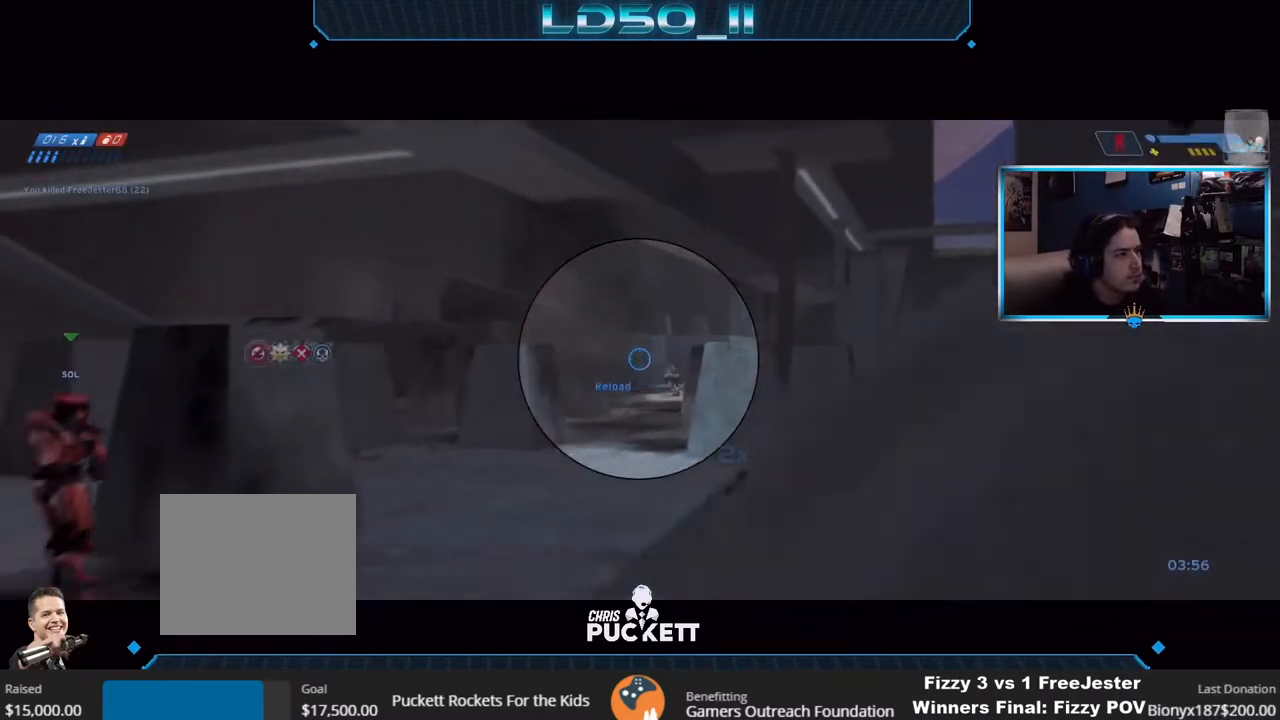
{"buttons": [], "left_stick": "center", "right_stick": "up-right", "events": [[67, "left_stick", "up-left"], [200, "R2", "down"], [217, "left_stick", "center"], [283, "left_stick", "down"], [283, "right_stick", "down-right"], [350, "R2", "up"], [350, "right_stick", "up-right"], [383, "left_stick", "center"]]}
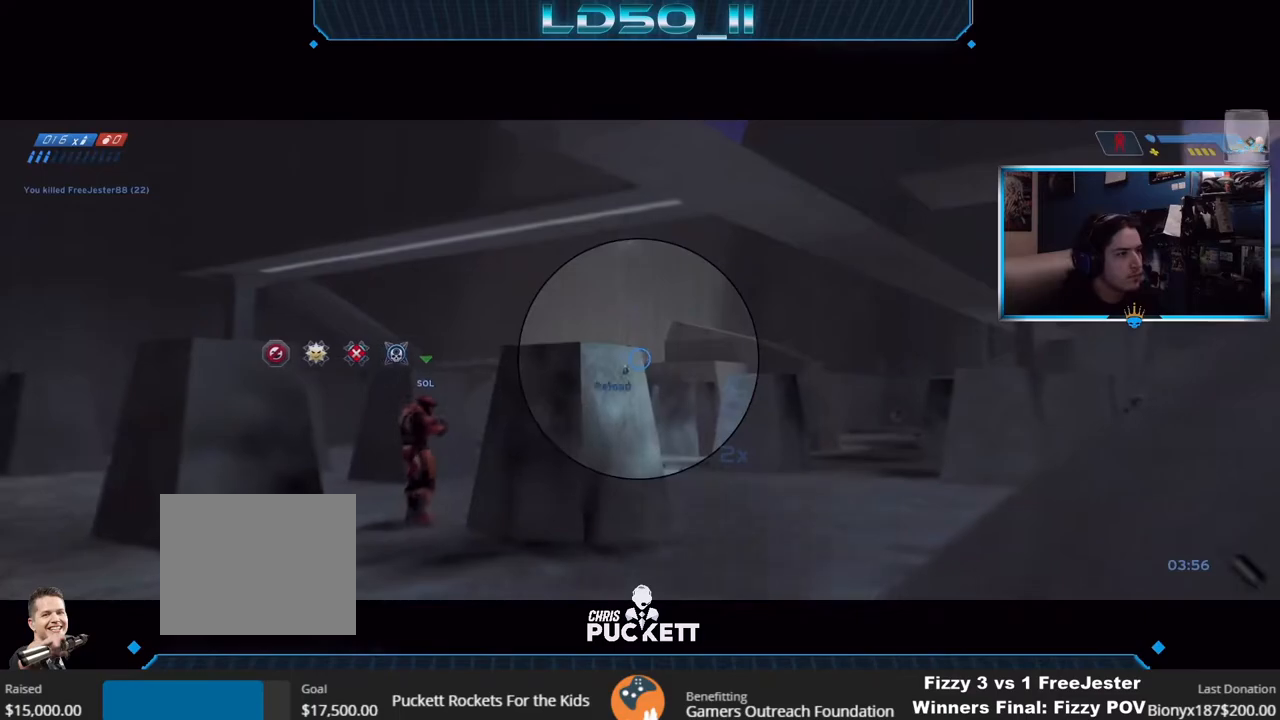
{"buttons": [], "left_stick": "left", "right_stick": "down-left", "events": [[200, "left_stick", "up"], [250, "R2", "down"], [283, "left_stick", "center"], [400, "R2", "up"], [433, "right_stick", "center"], [483, "left_stick", "left"], [483, "right_stick", "down-left"]]}
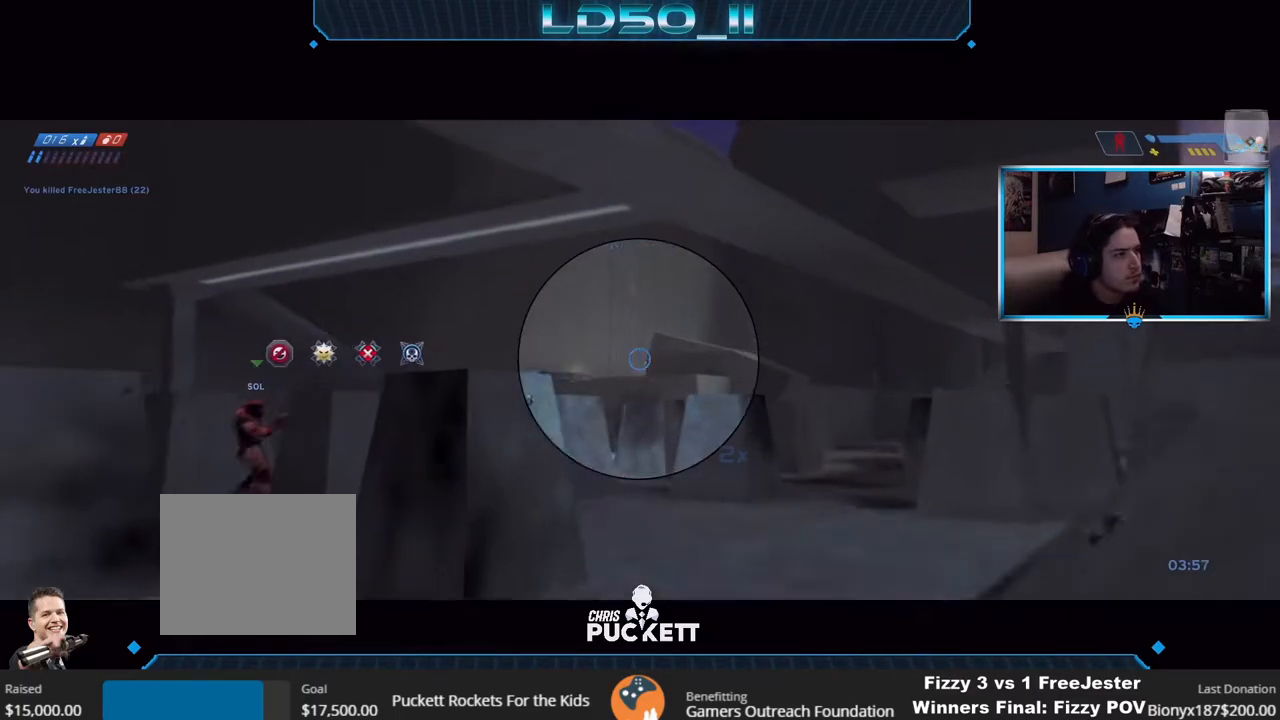
{"buttons": [], "left_stick": "center", "right_stick": "right", "events": [[67, "R2", "down"], [67, "left_stick", "center"], [183, "R2", "up"], [183, "right_stick", "down"], [350, "X", "down"], [400, "left_stick", "right"], [417, "right_stick", "right"], [433, "X", "up"], [483, "left_stick", "center"]]}
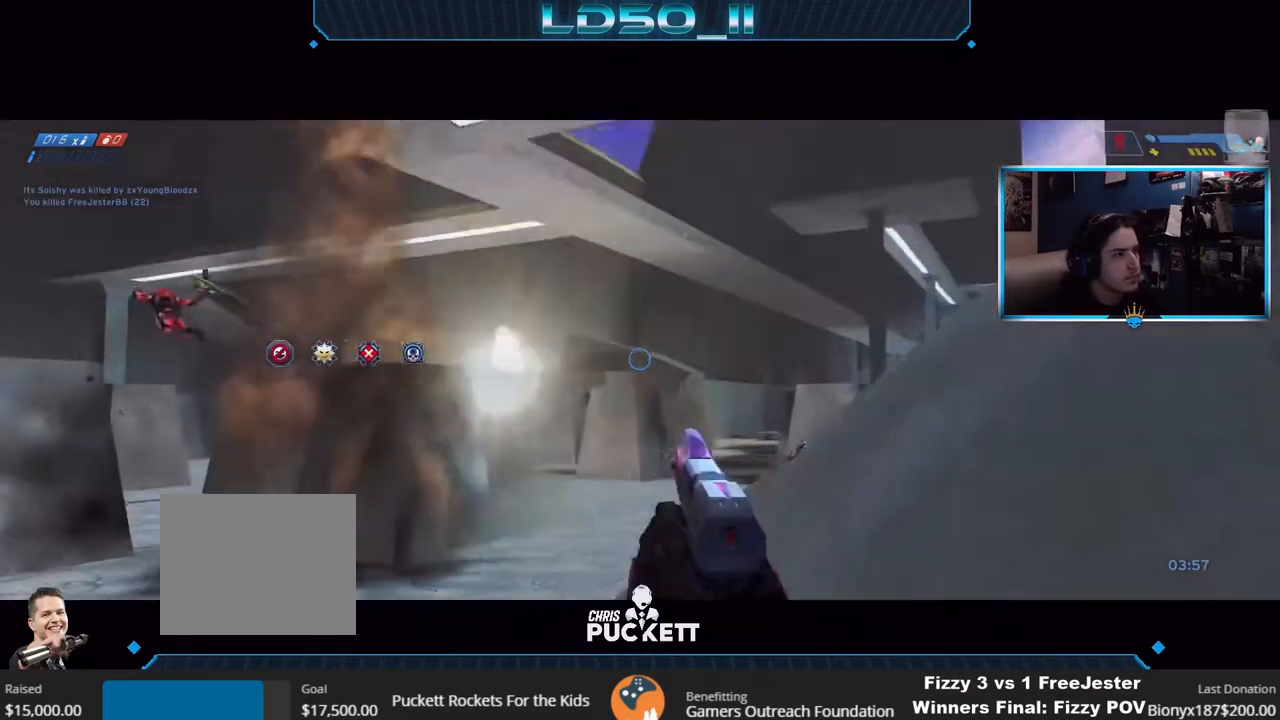
{"buttons": [], "left_stick": "center", "right_stick": "up-right", "events": [[117, "right_stick", "up-right"], [217, "left_stick", "left"], [367, "left_stick", "center"]]}
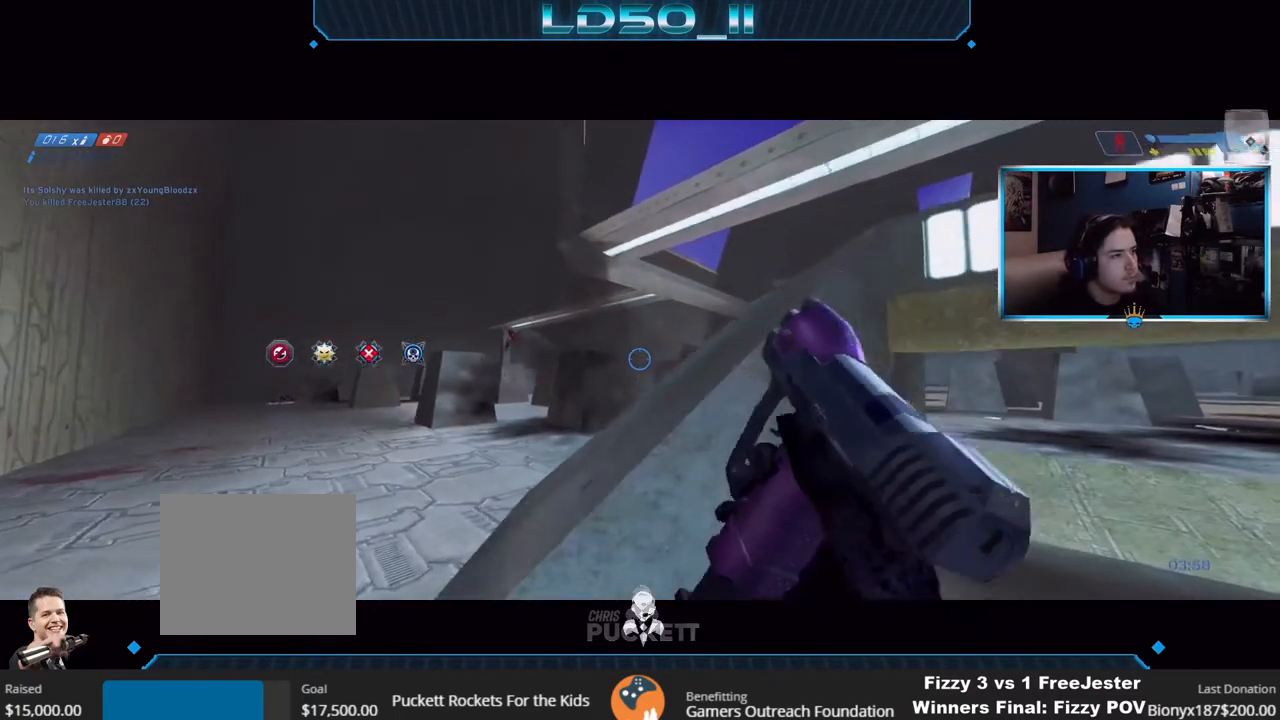
{"buttons": ["SELECT"], "left_stick": "center", "right_stick": "center", "events": [[50, "right_stick", "up"], [217, "right_stick", "center"], [250, "SELECT", "down"]]}
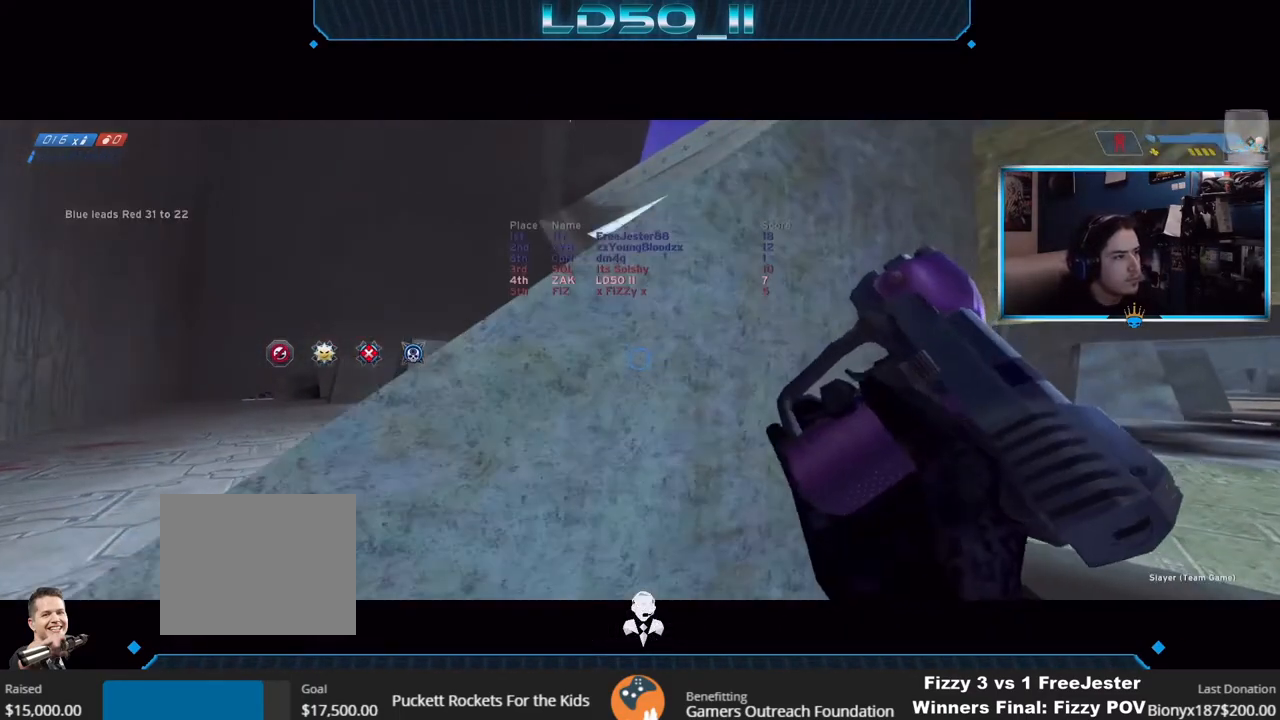
{"buttons": [], "left_stick": "right", "right_stick": "down-left", "events": [[17, "right_stick", "up-right"], [133, "right_stick", "center"], [283, "right_stick", "down"], [333, "SELECT", "up"], [383, "right_stick", "down-left"], [483, "left_stick", "right"]]}
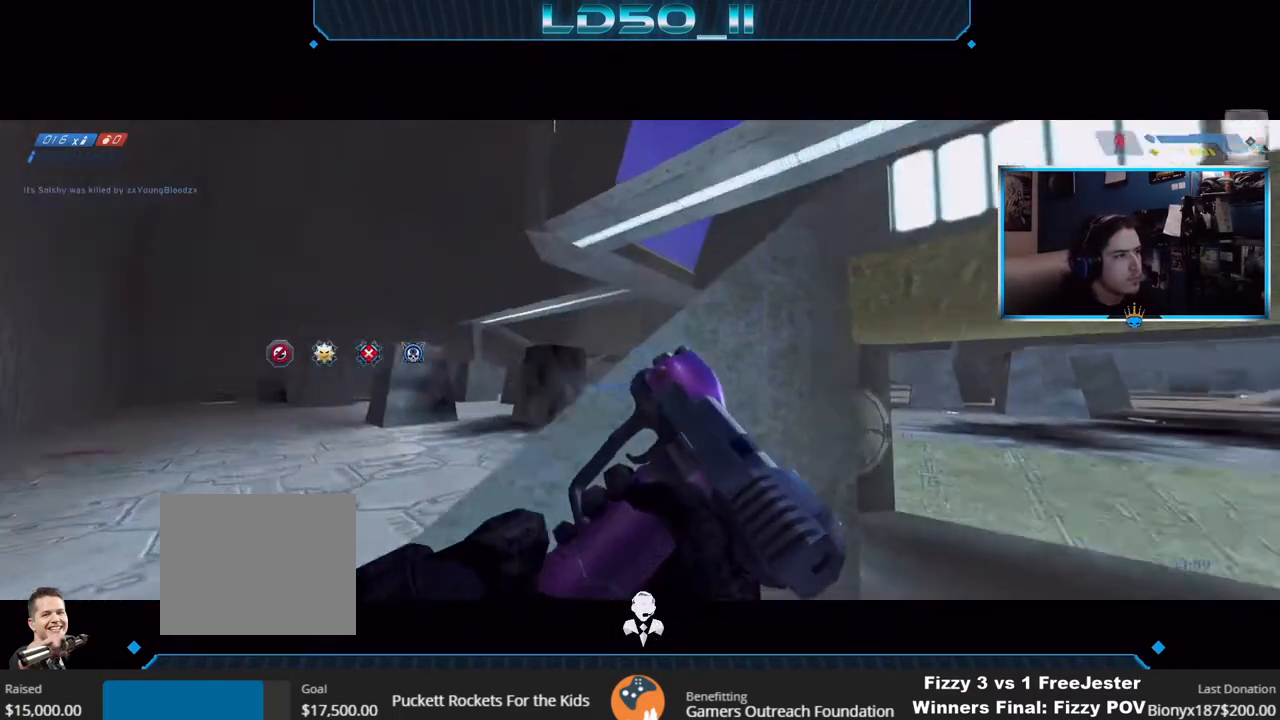
{"buttons": [], "left_stick": "up-left", "right_stick": "left", "events": [[83, "left_stick", "center"], [100, "right_stick", "left"], [383, "left_stick", "up-left"]]}
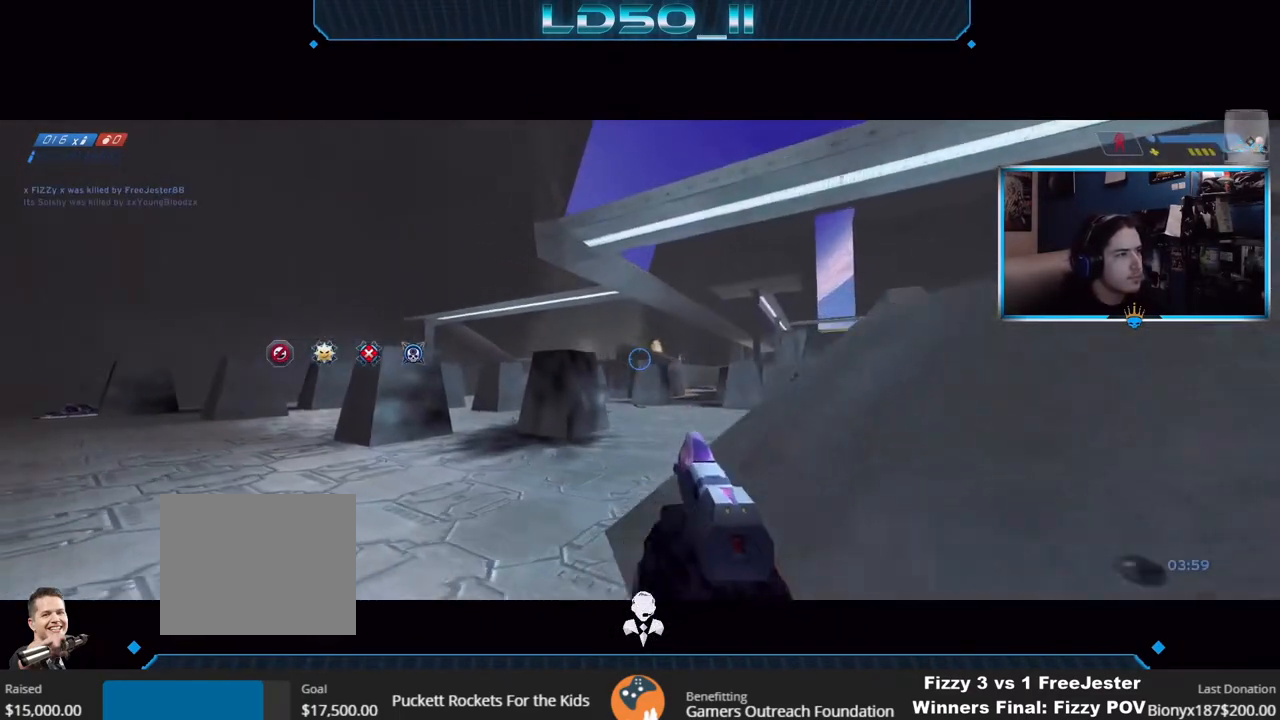
{"buttons": ["A"], "left_stick": "center", "right_stick": "up-left", "events": [[17, "left_stick", "center"], [167, "left_stick", "left"], [250, "R3", "down"], [250, "left_stick", "center"], [267, "right_stick", "up-left"], [350, "R3", "up"], [433, "A", "down"]]}